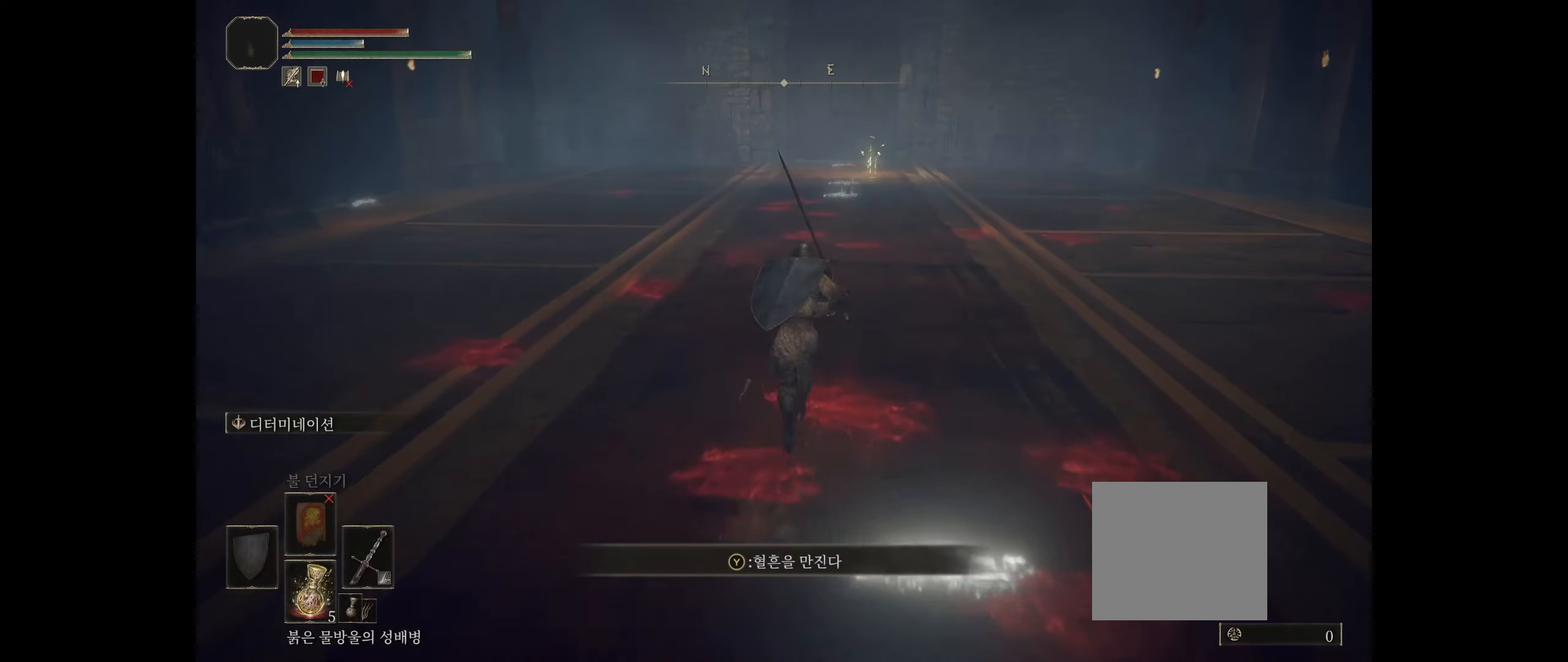
Gameplay with a controller (Xbox layout); each line is a JSON object with the inputs held at the frame after it. "events" lists button and stick changes between this image and that frame as [ms after this image, input, new state], when the widget could be followed in between. Not read: DPAD_DOWN DPAD_LEFT DPAD_RIGHT DPAD_UP L1 L3 R1 R3 other_buttons right_stick.
{"buttons": [], "left_stick": "up", "events": []}
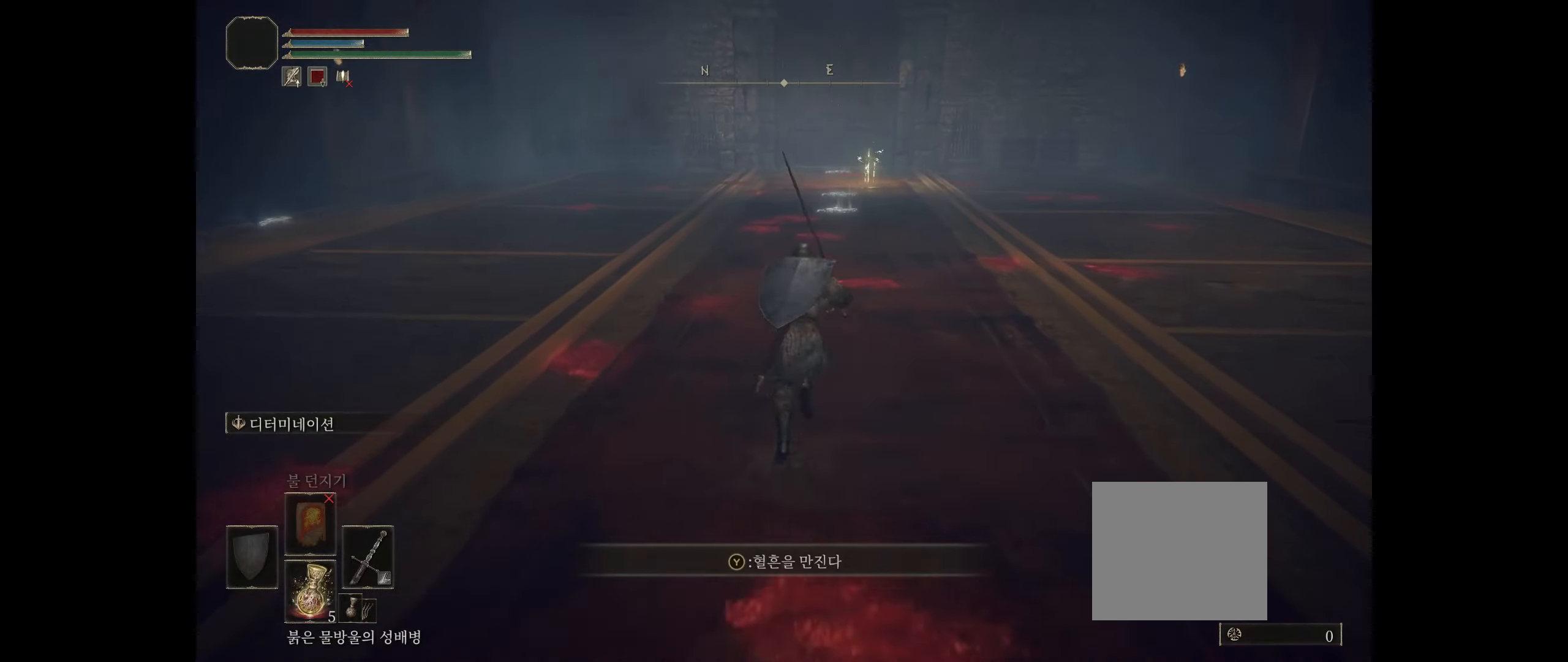
{"buttons": [], "left_stick": "up", "events": []}
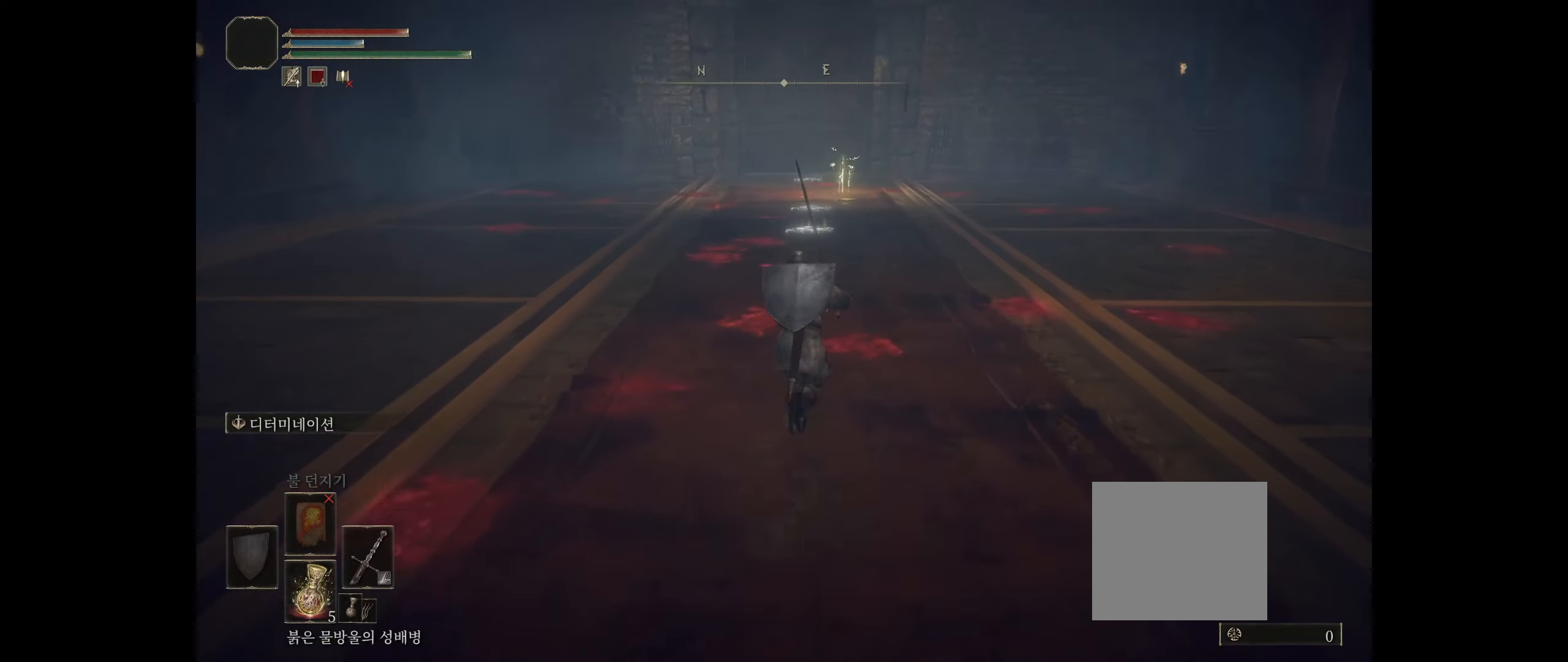
{"buttons": [], "left_stick": "up", "events": []}
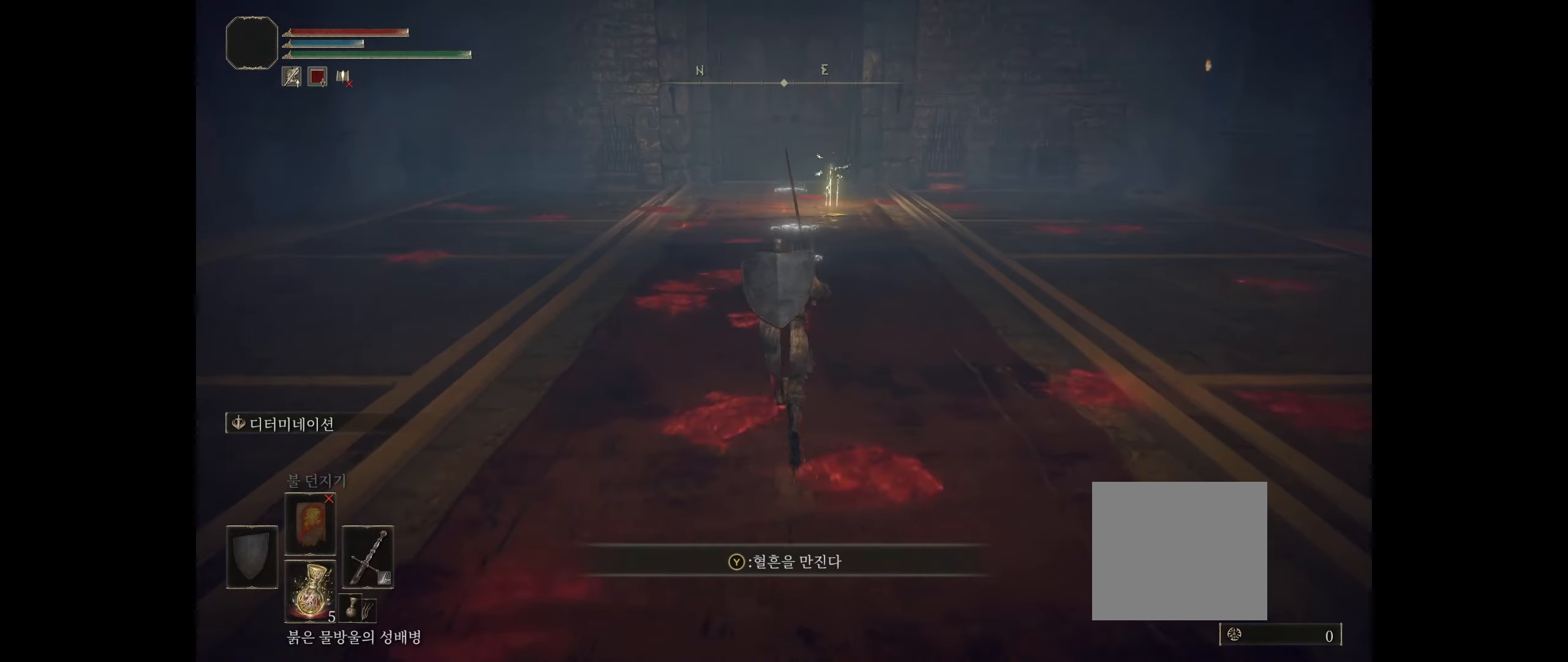
{"buttons": [], "left_stick": "up", "events": []}
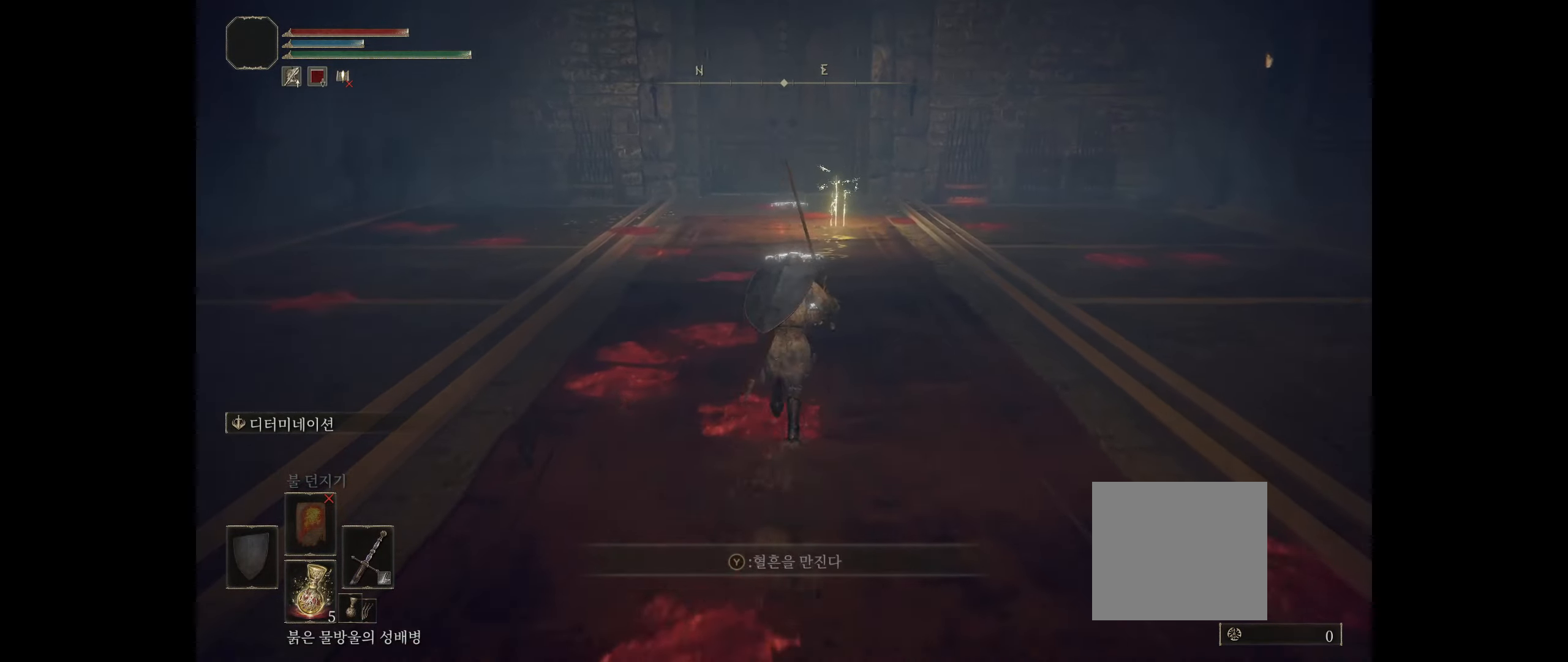
{"buttons": [], "left_stick": "up", "events": []}
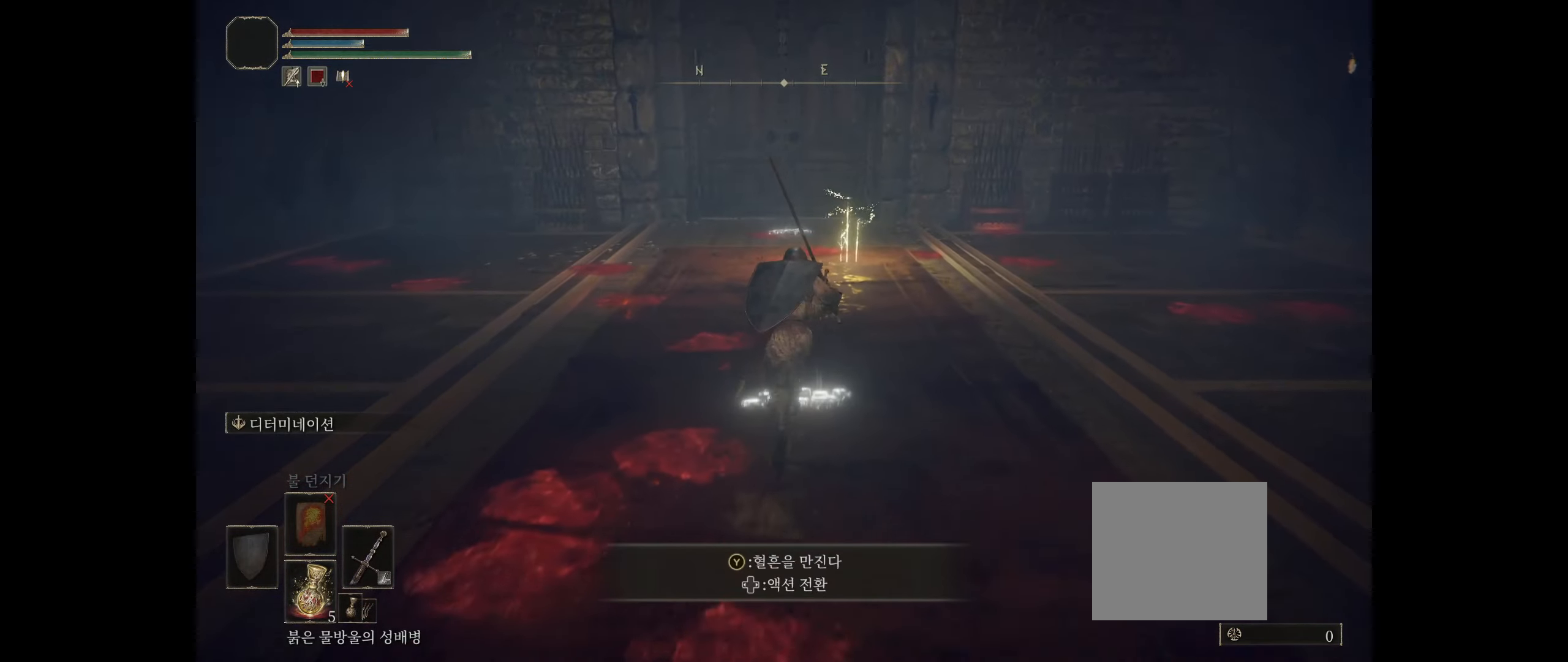
{"buttons": [], "left_stick": "up", "events": []}
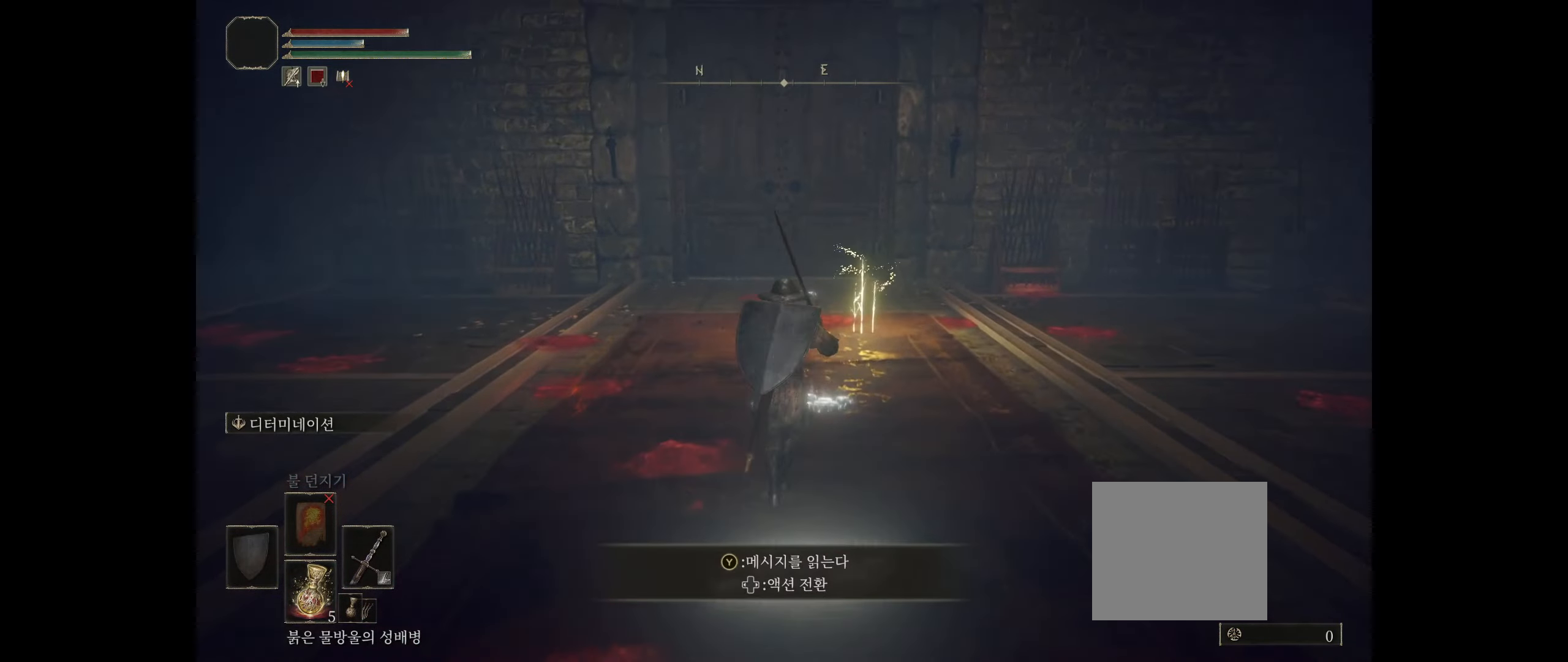
{"buttons": [], "left_stick": "up", "events": []}
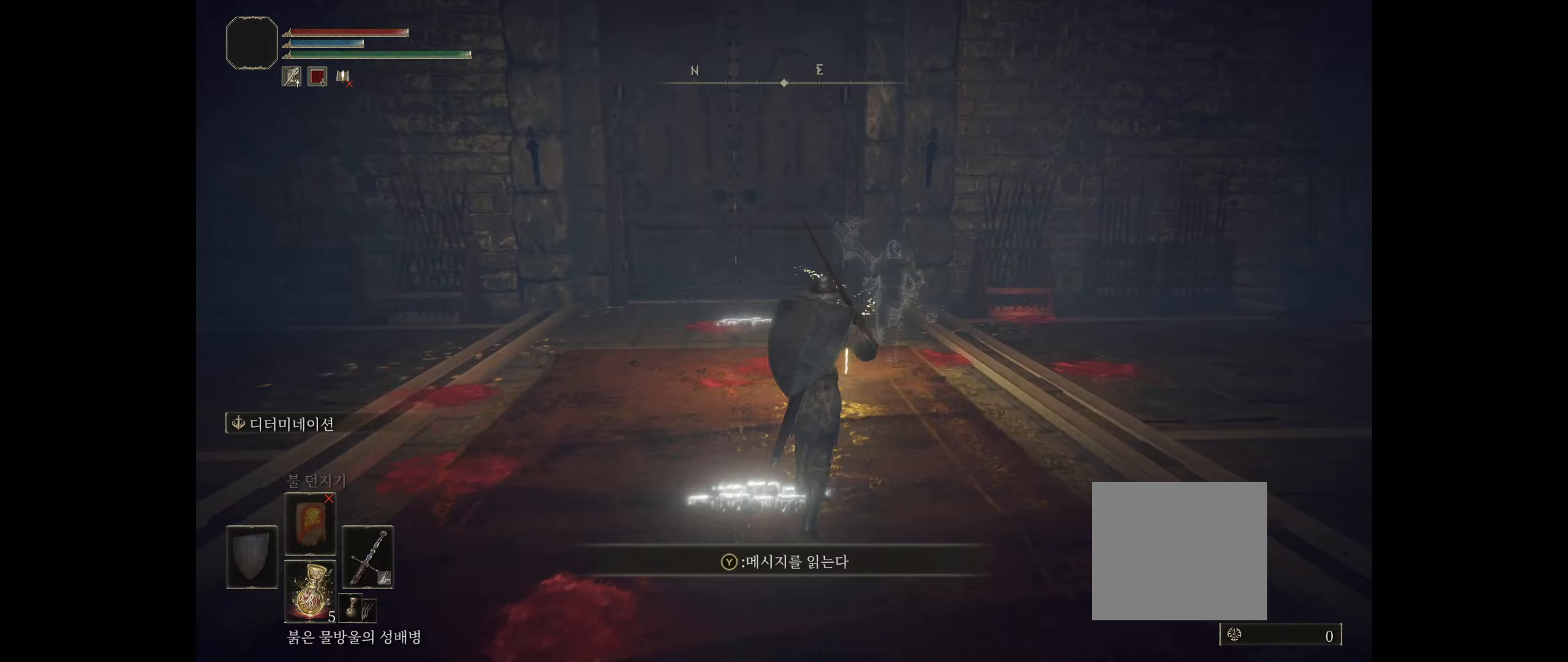
{"buttons": [], "left_stick": "up", "events": []}
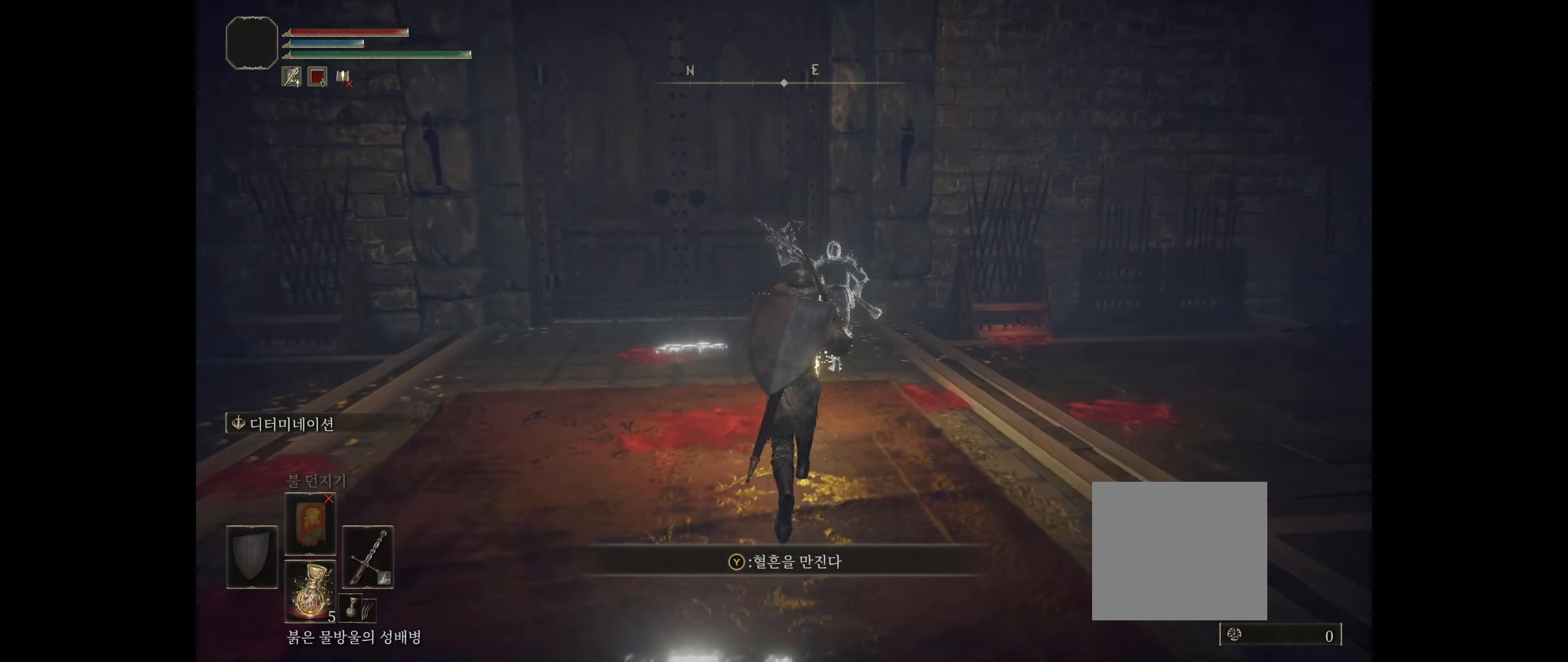
{"buttons": [], "left_stick": "center", "events": [[283, "left_stick", "center"], [317, "Y", "down"], [450, "Y", "up"]]}
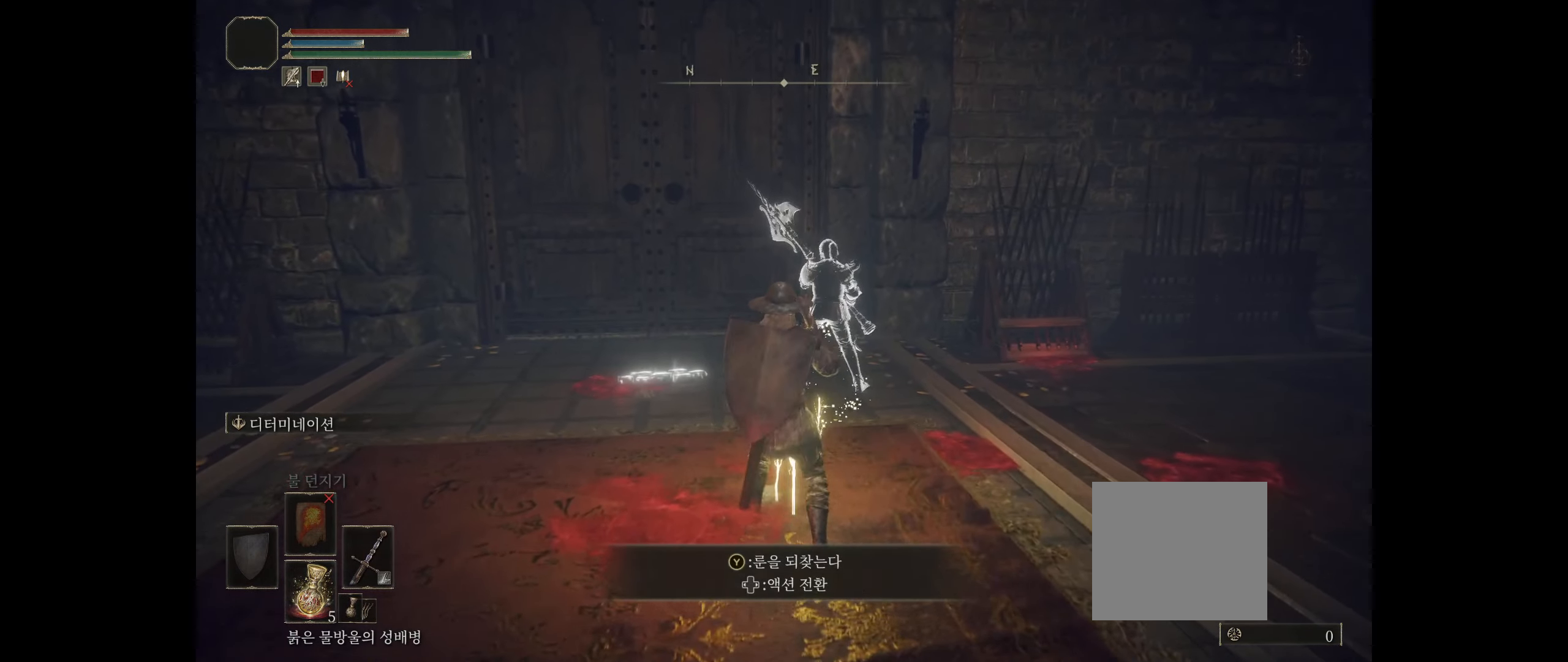
{"buttons": [], "left_stick": "down-left", "events": [[233, "left_stick", "down-left"]]}
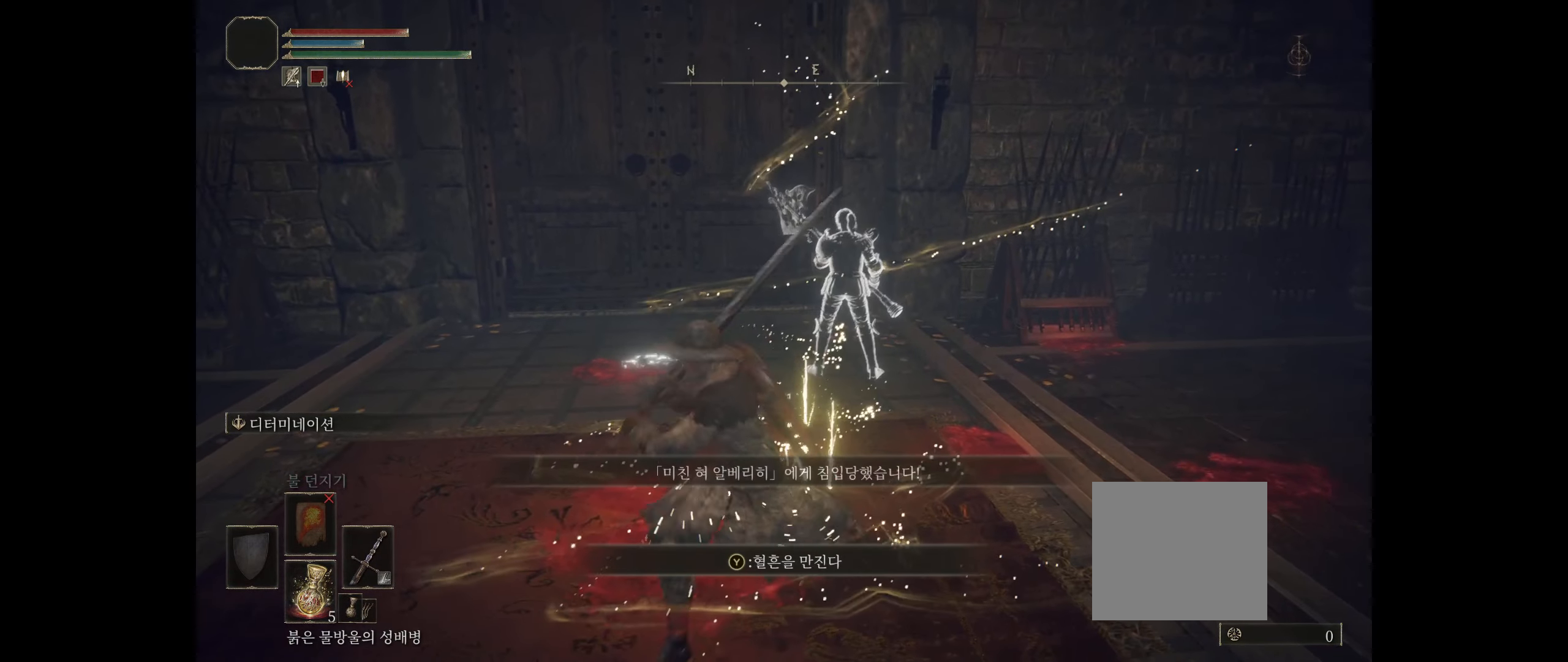
{"buttons": [], "left_stick": "center", "events": [[383, "left_stick", "down"], [500, "left_stick", "center"]]}
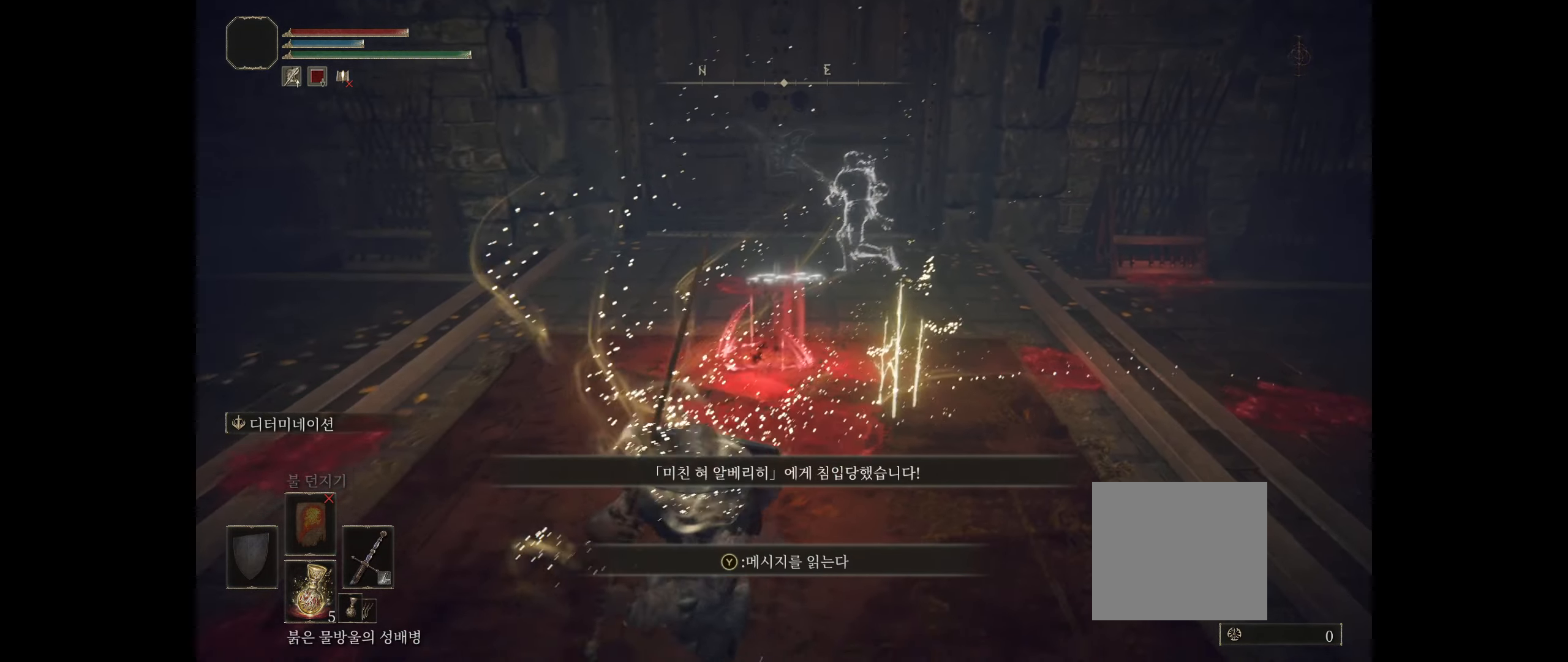
{"buttons": [], "left_stick": "up", "events": [[33, "left_stick", "up"]]}
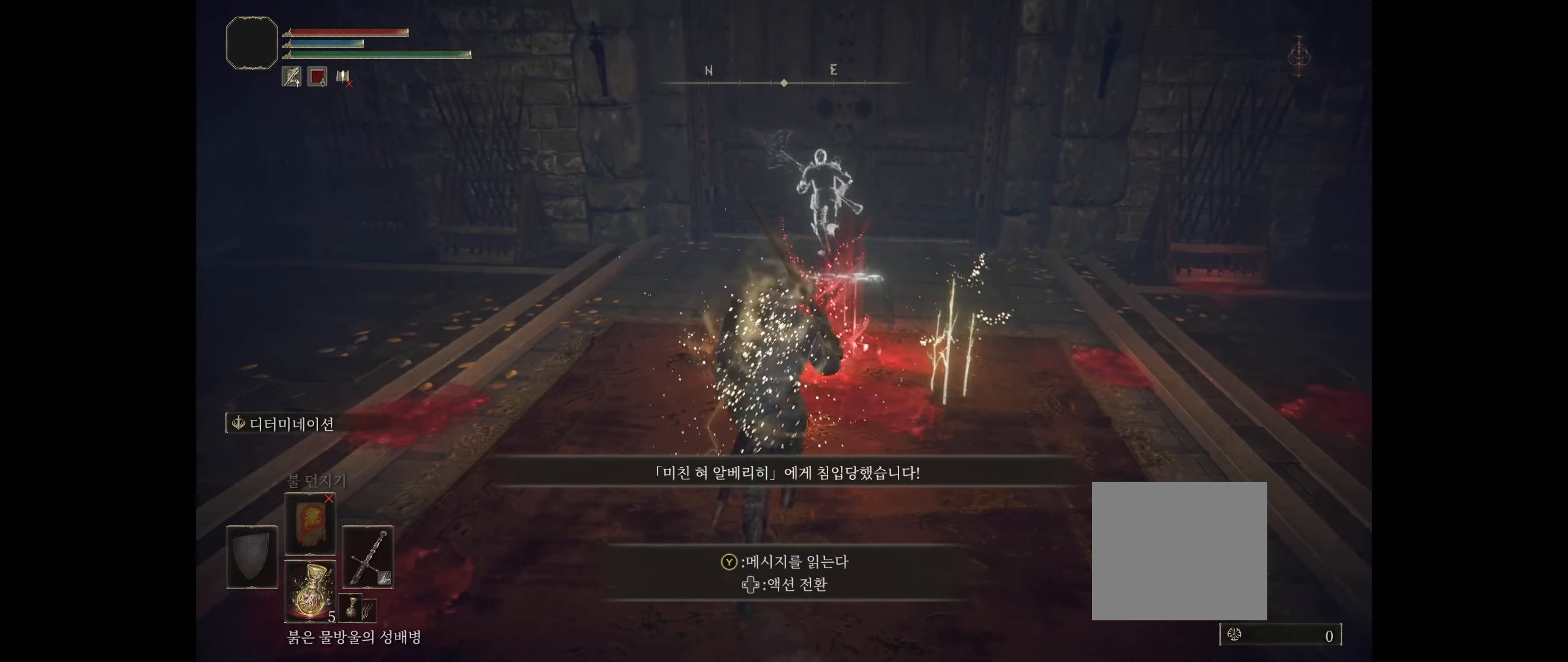
{"buttons": [], "left_stick": "center", "events": [[117, "left_stick", "center"]]}
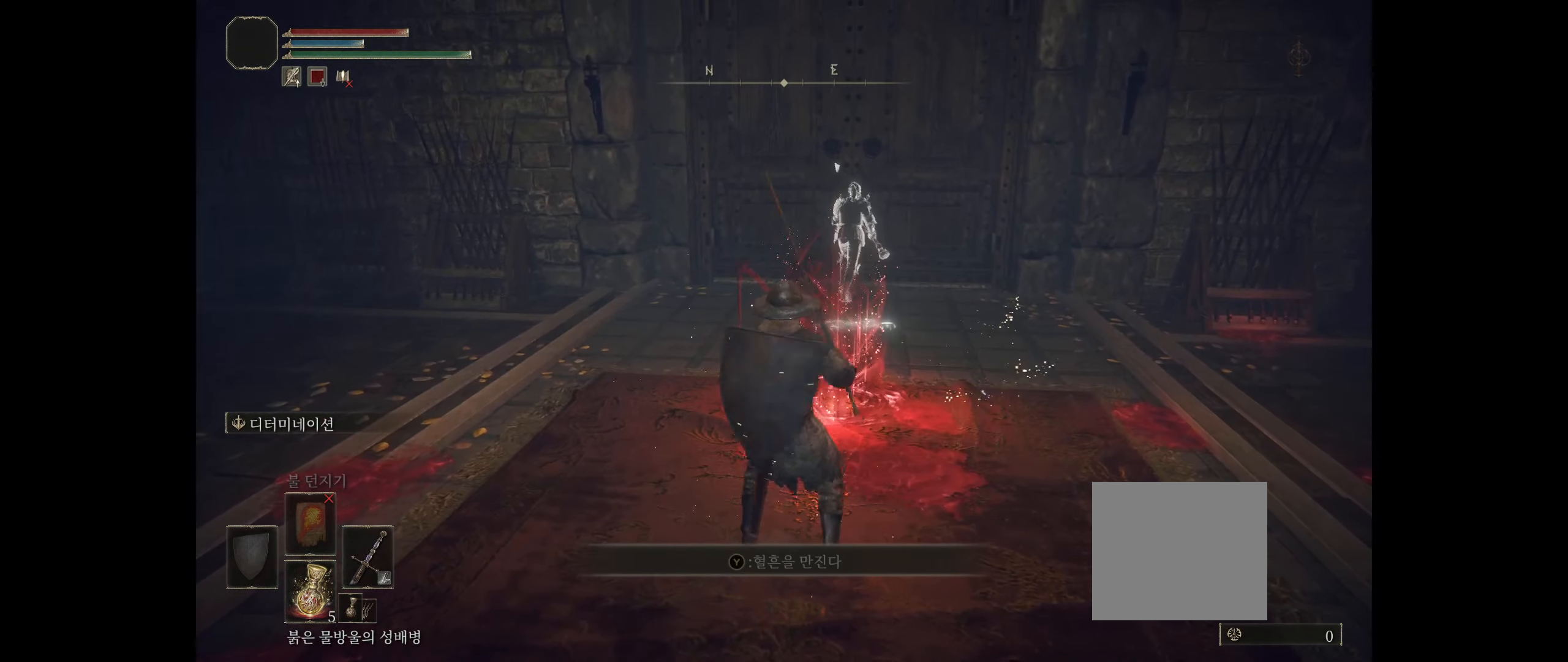
{"buttons": [], "left_stick": "center", "events": [[117, "left_stick", "up-right"], [267, "left_stick", "center"]]}
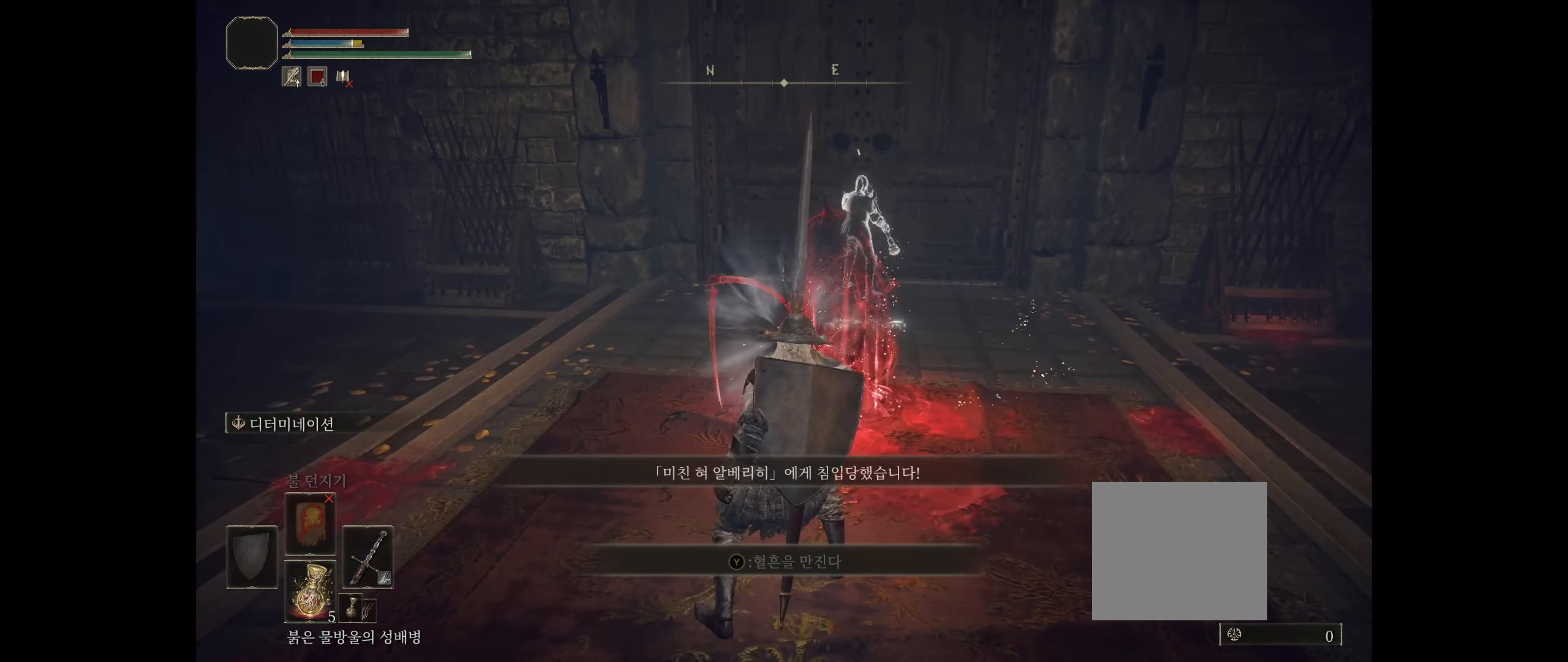
{"buttons": [], "left_stick": "center", "events": []}
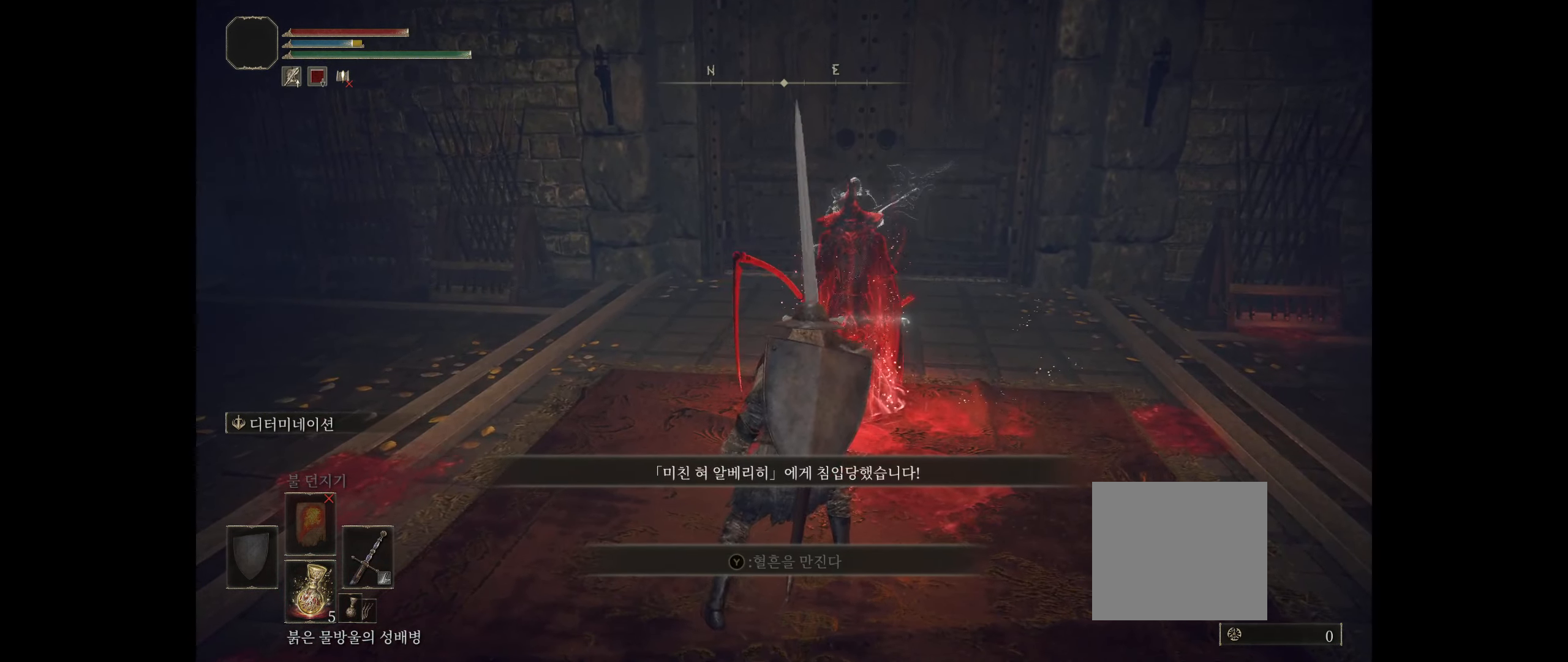
{"buttons": [], "left_stick": "center", "events": [[117, "left_stick", "up-right"], [450, "left_stick", "center"]]}
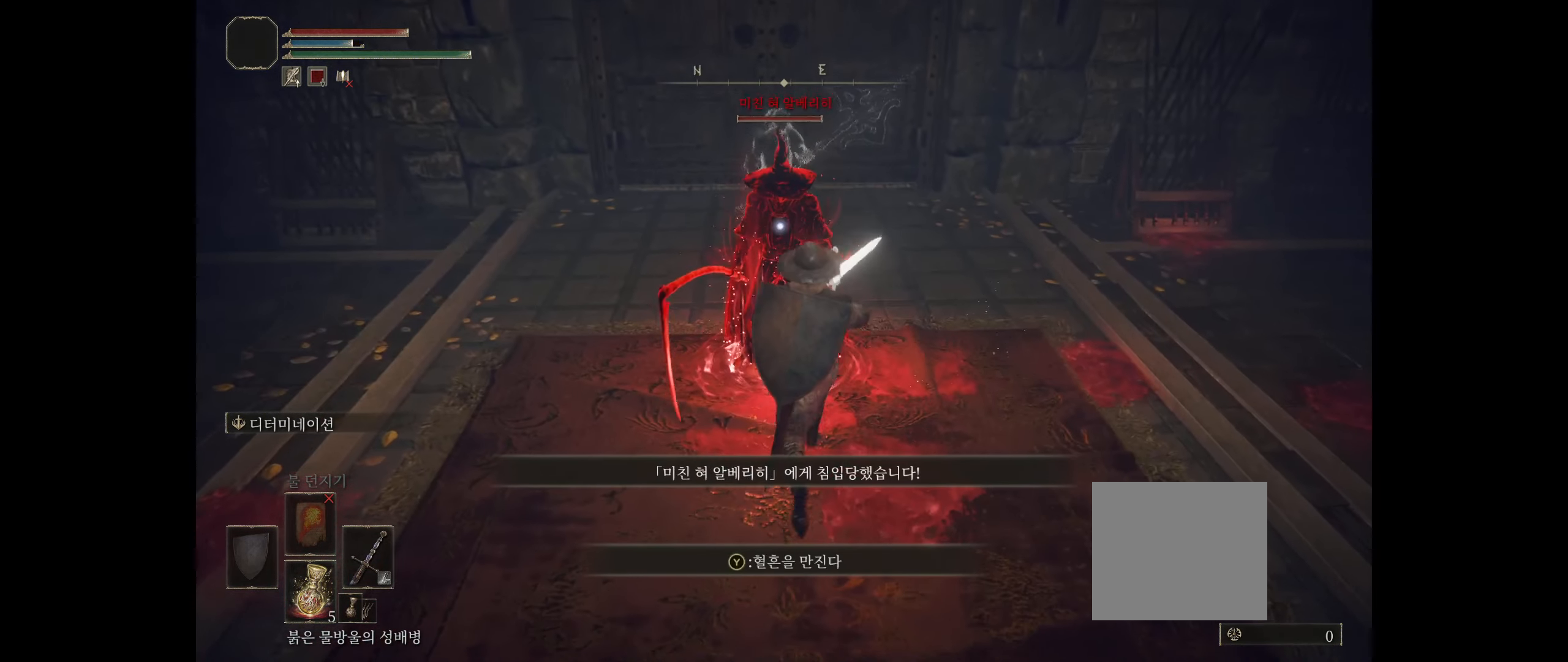
{"buttons": [], "left_stick": "center", "events": []}
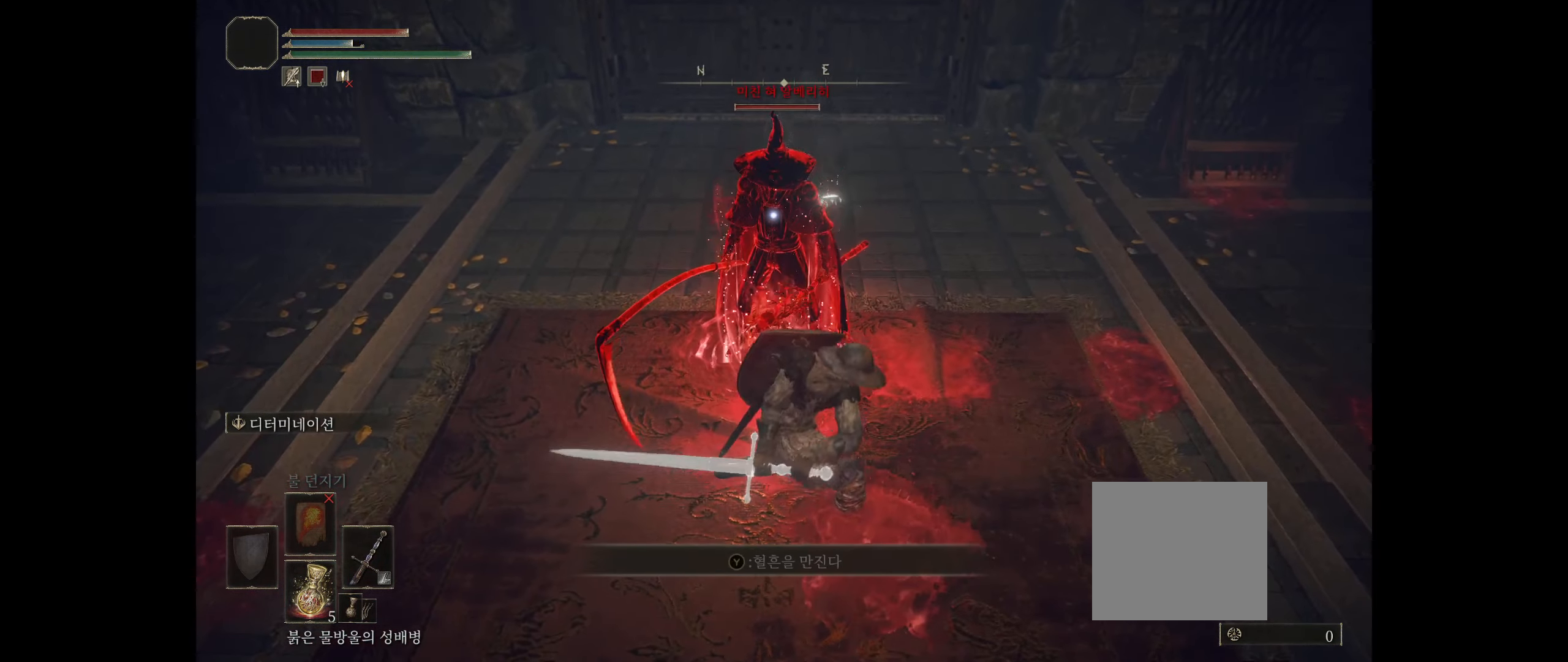
{"buttons": [], "left_stick": "center", "events": []}
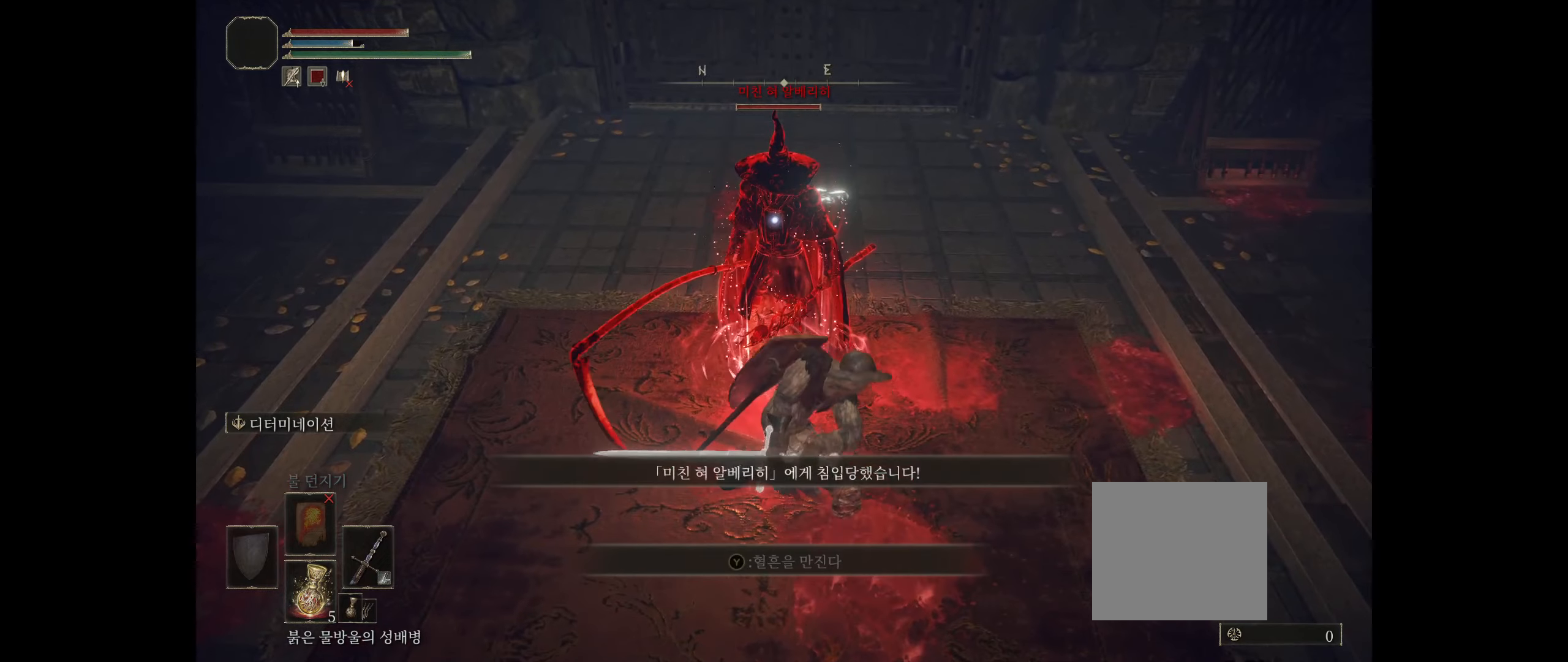
{"buttons": [], "left_stick": "center", "events": []}
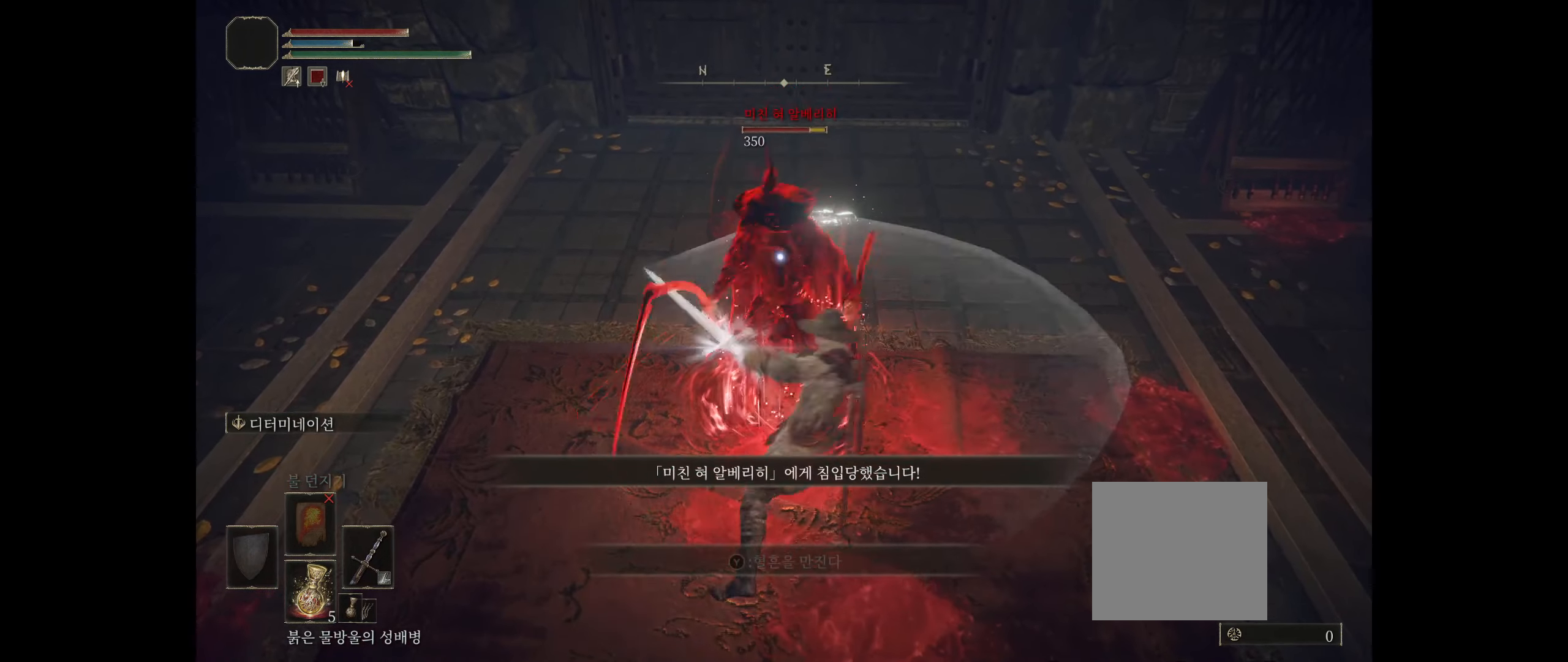
{"buttons": [], "left_stick": "center", "events": [[84, "R2", "down"], [200, "R2", "up"], [267, "R2", "down"], [417, "R2", "up"]]}
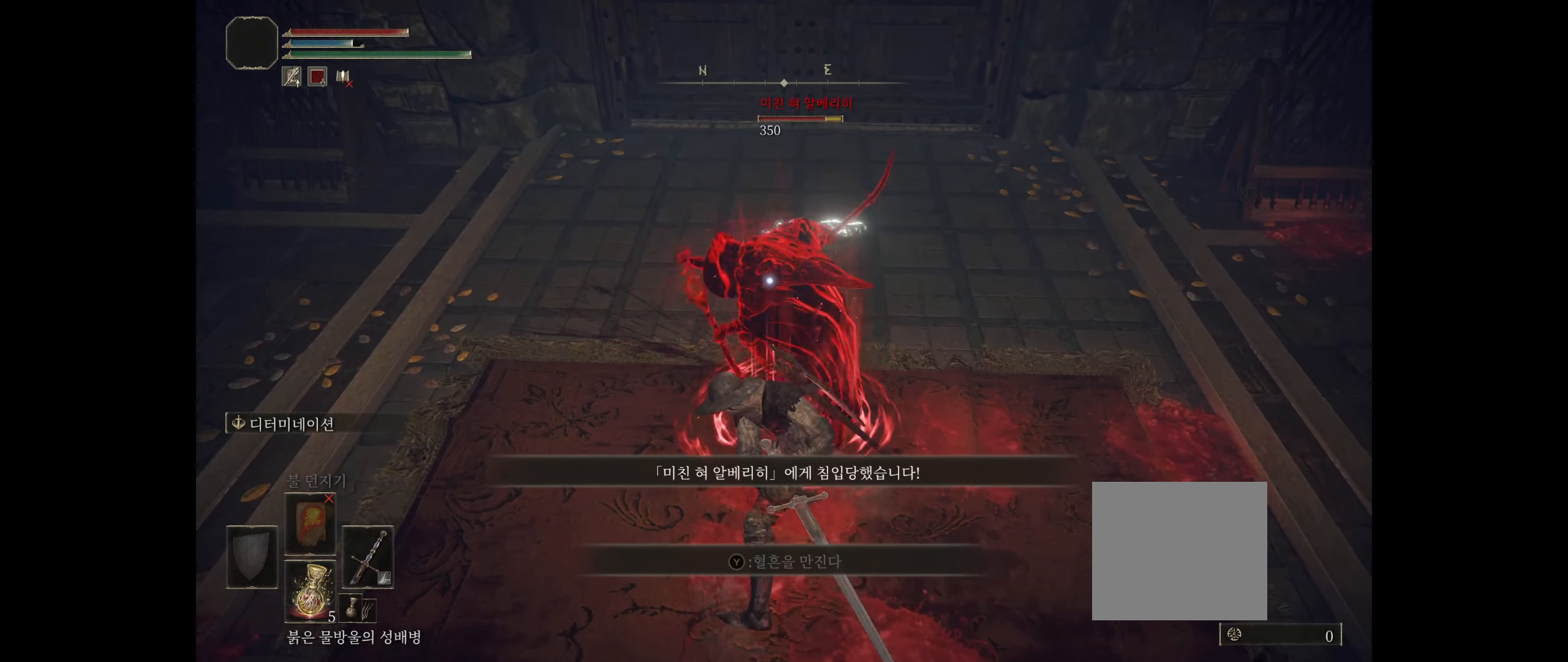
{"buttons": ["R2"], "left_stick": "center", "events": [[17, "R2", "down"], [167, "R2", "up"], [234, "R2", "down"], [384, "R2", "up"], [417, "R2", "down"]]}
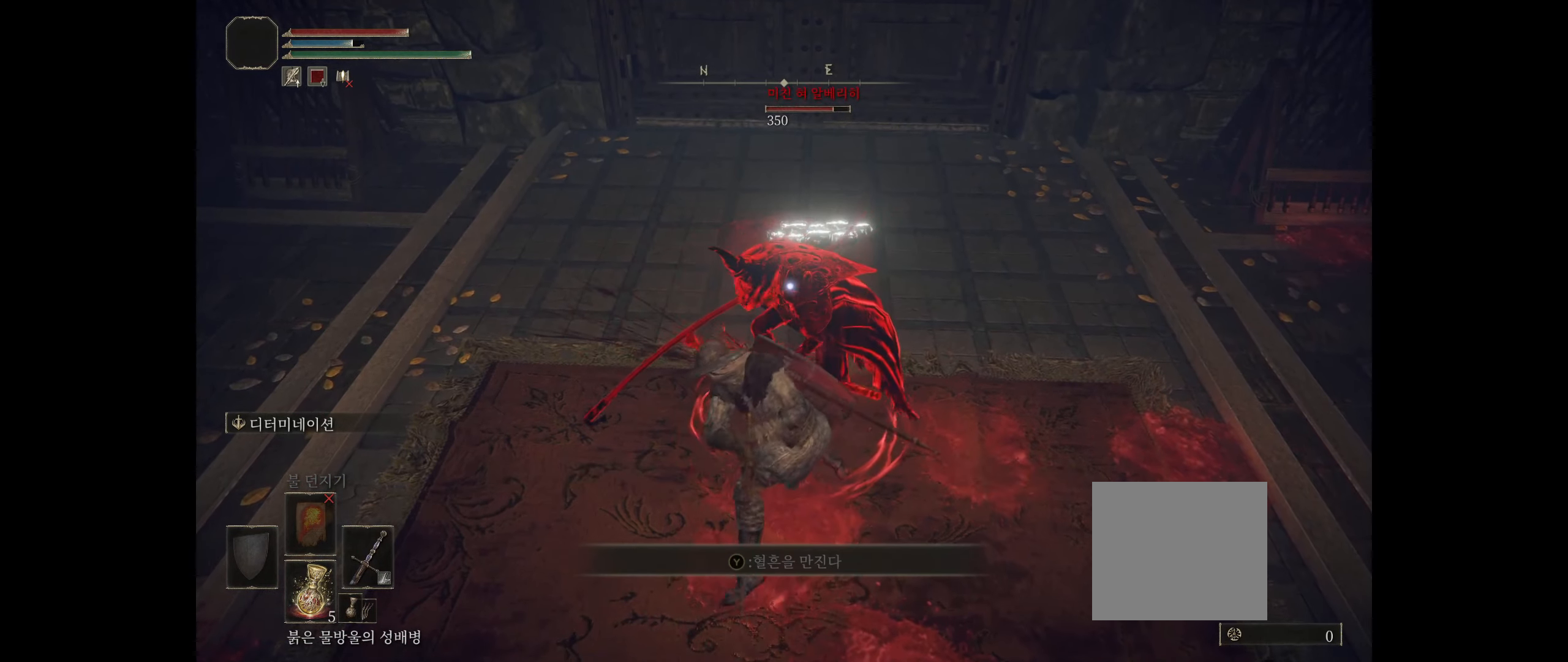
{"buttons": ["R2"], "left_stick": "center", "events": [[67, "R2", "up"], [134, "R2", "down"]]}
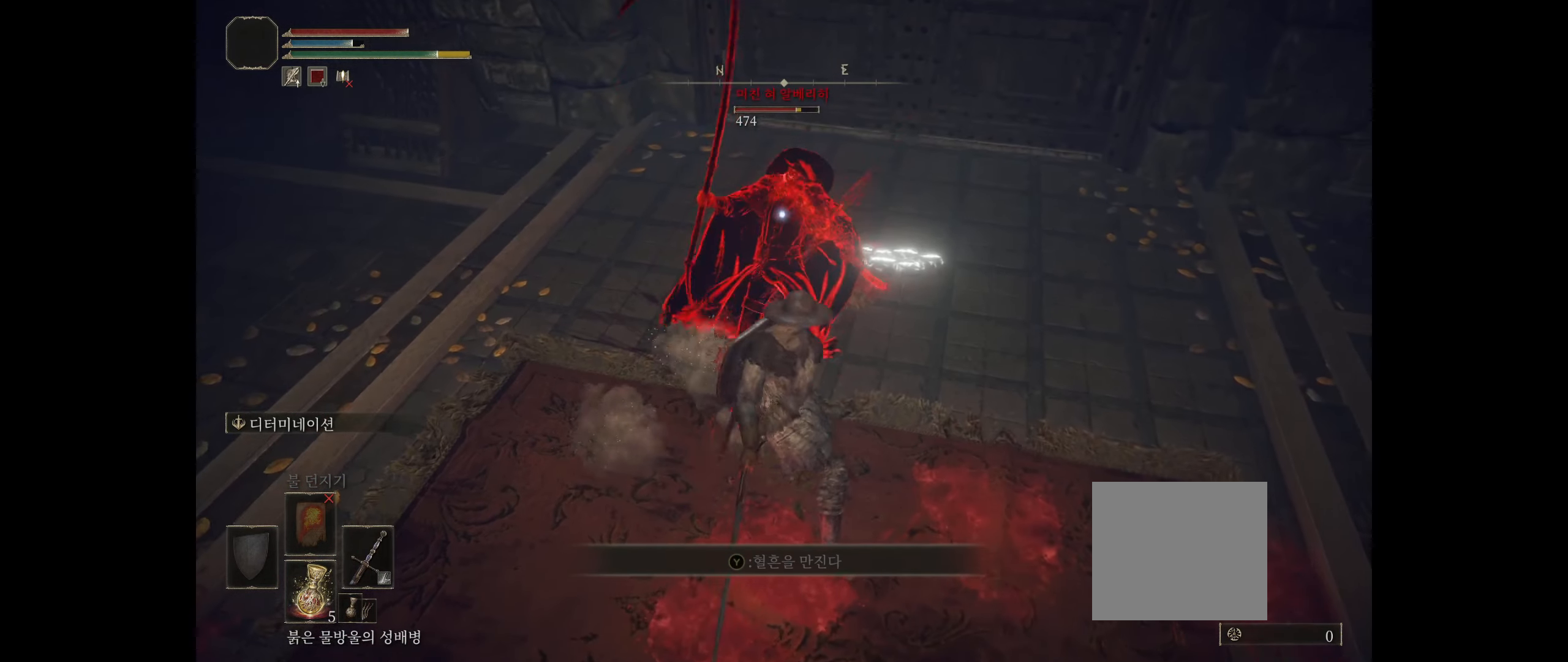
{"buttons": [], "left_stick": "center", "events": [[17, "R2", "up"], [284, "R2", "down"], [417, "R2", "up"]]}
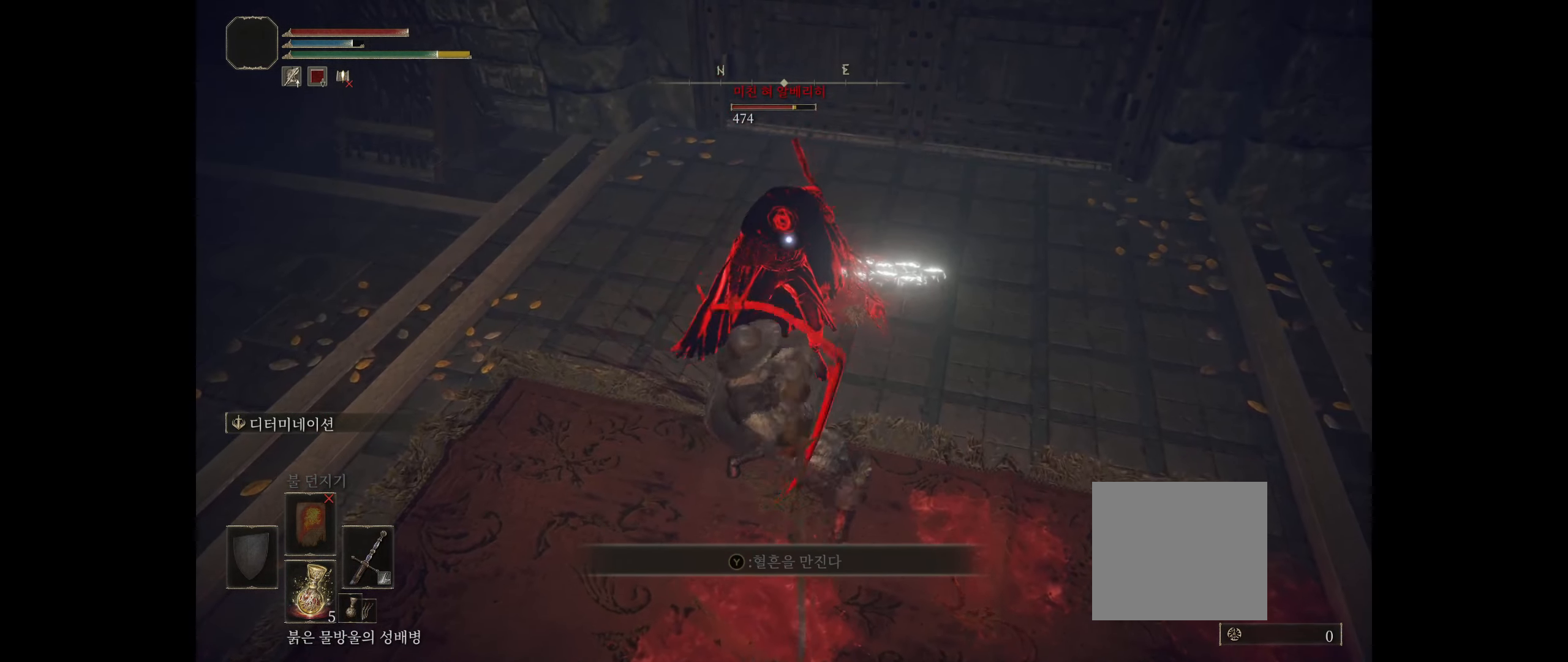
{"buttons": [], "left_stick": "center", "events": [[17, "R2", "down"], [167, "R2", "up"]]}
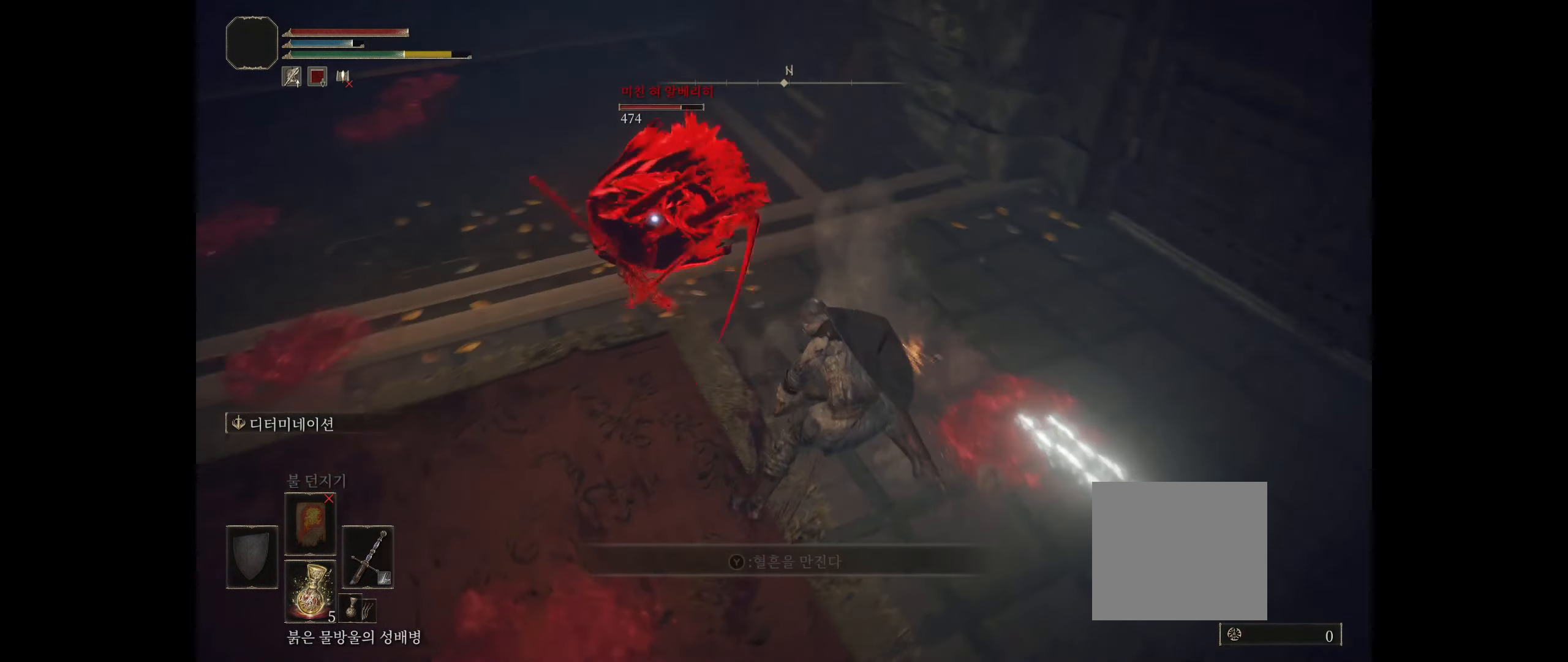
{"buttons": [], "left_stick": "down-left", "events": [[300, "left_stick", "down-left"]]}
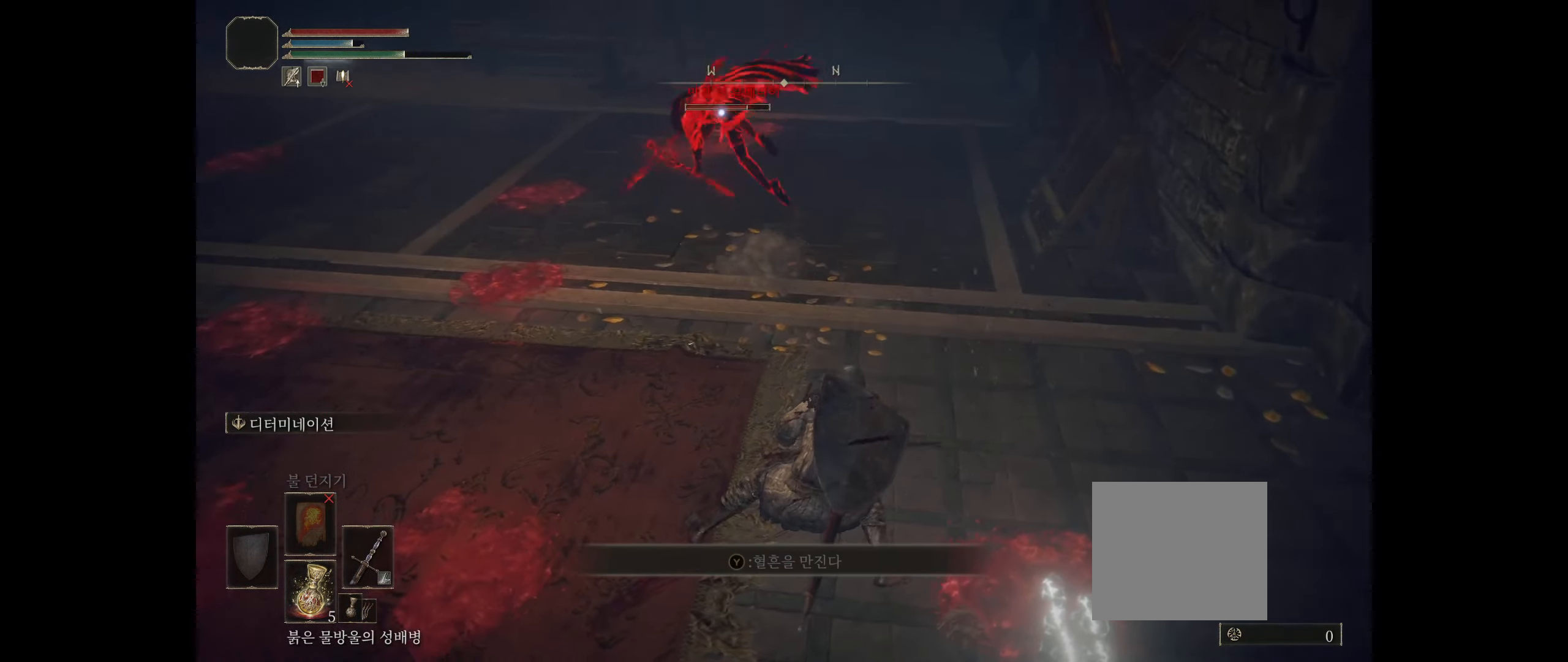
{"buttons": [], "left_stick": "up-left", "events": [[200, "left_stick", "left"], [350, "left_stick", "up-left"]]}
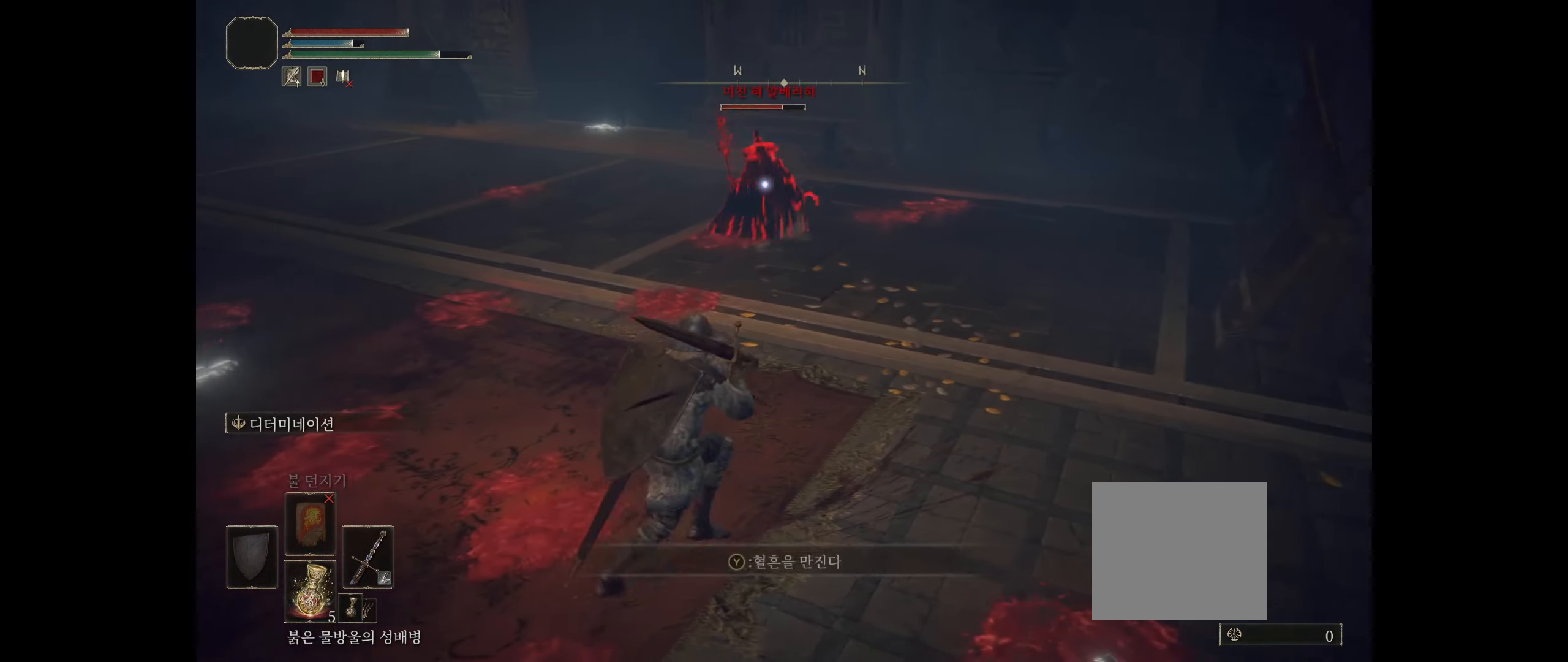
{"buttons": [], "left_stick": "up-left", "events": []}
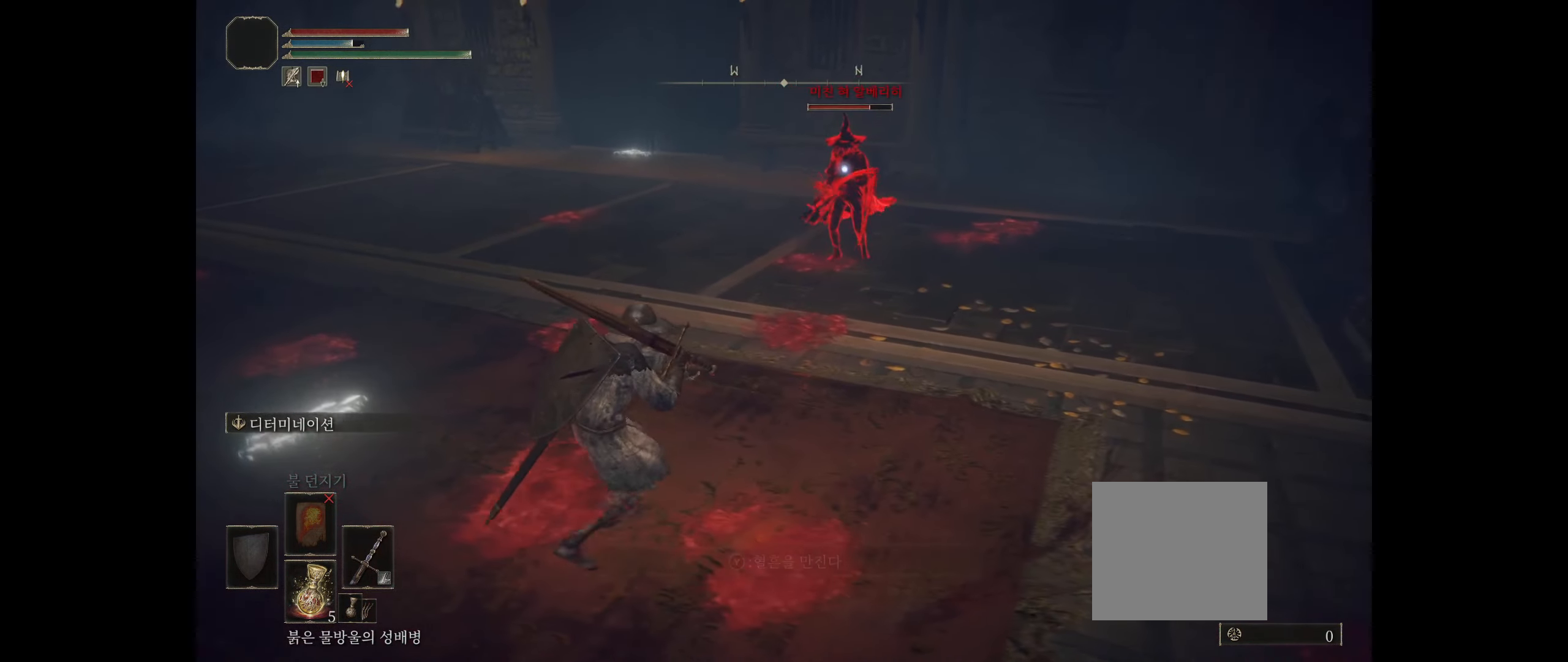
{"buttons": [], "left_stick": "left", "events": [[400, "left_stick", "left"]]}
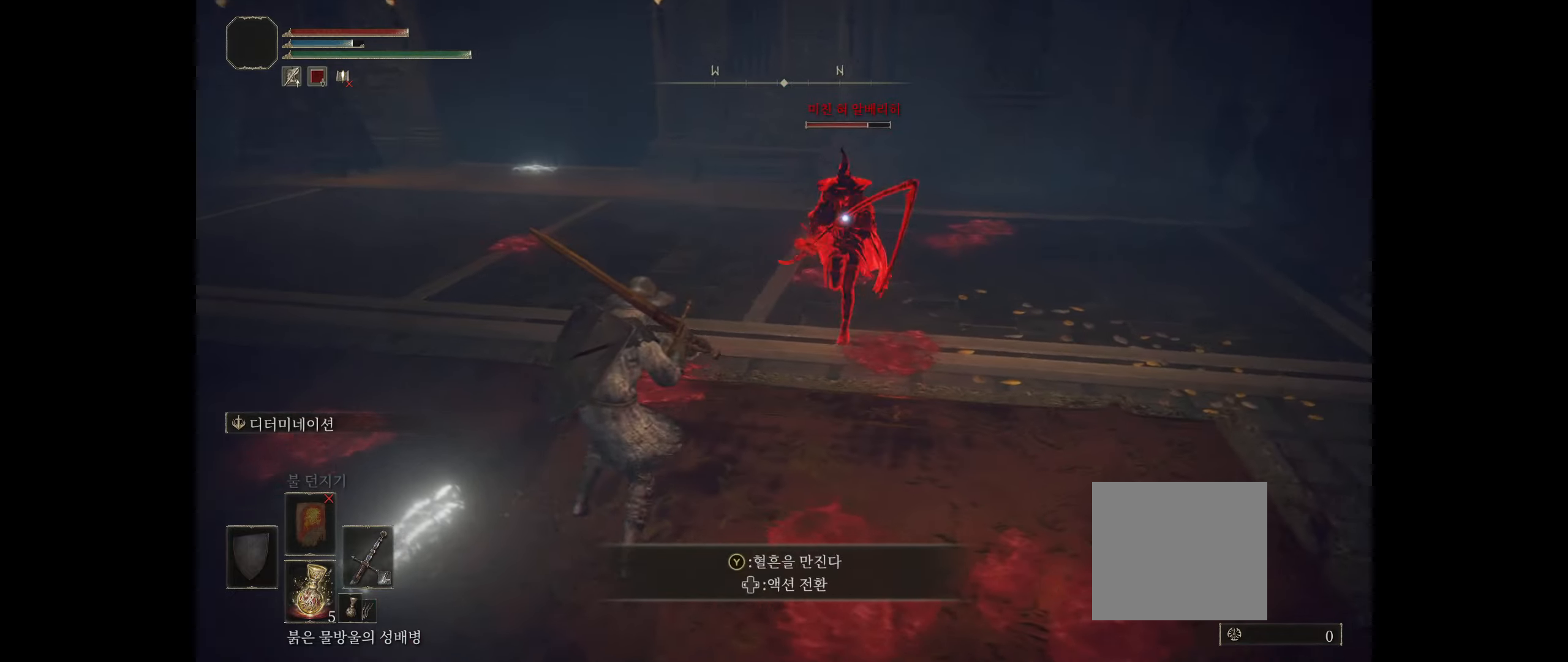
{"buttons": [], "left_stick": "down-left", "events": [[16, "left_stick", "down-left"]]}
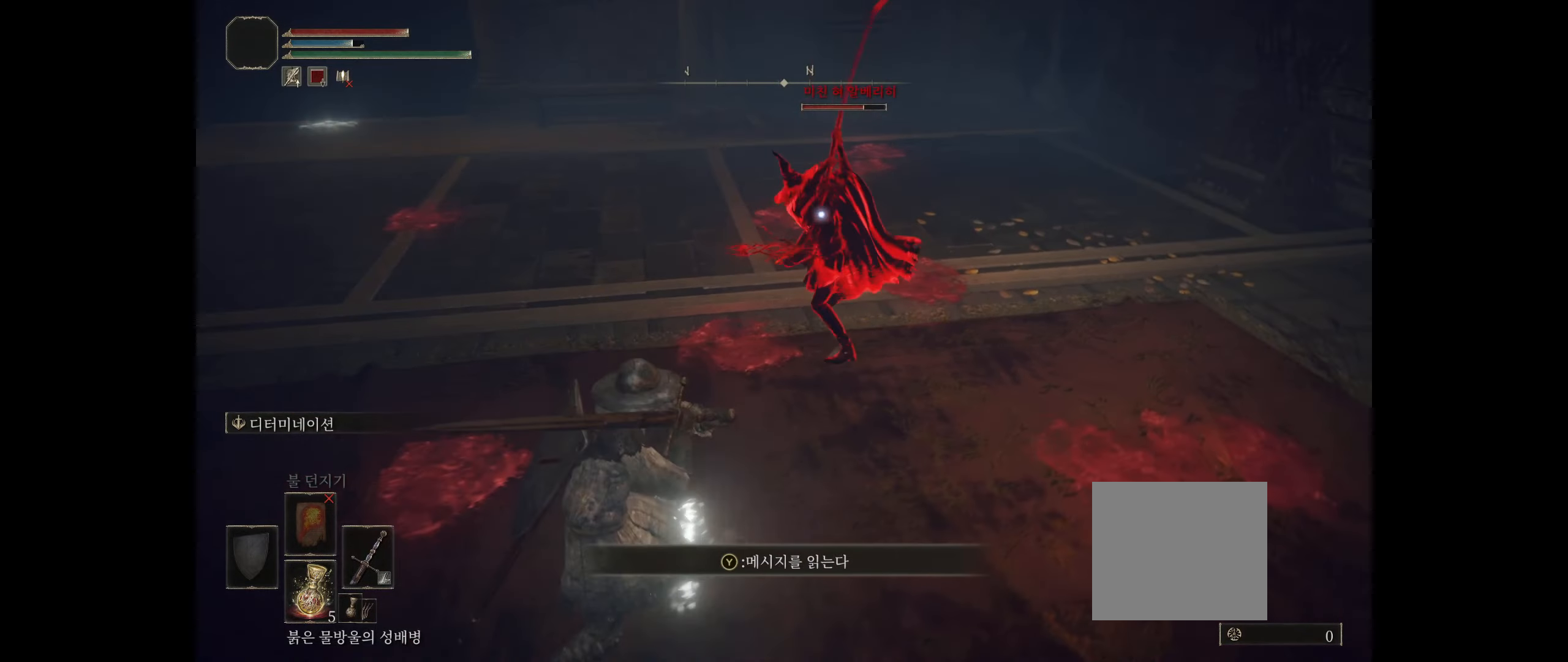
{"buttons": [], "left_stick": "center", "events": [[16, "B", "down"], [133, "B", "up"], [416, "left_stick", "center"]]}
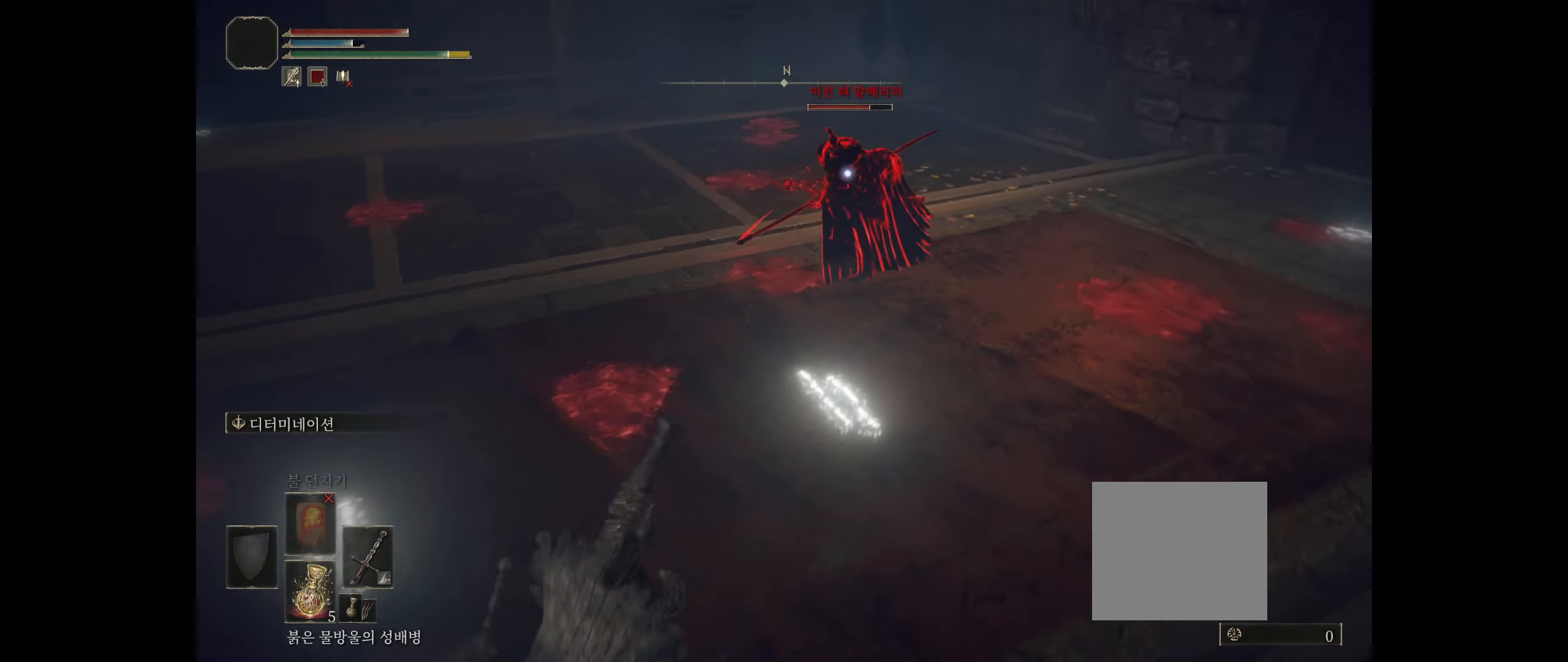
{"buttons": [], "left_stick": "center", "events": []}